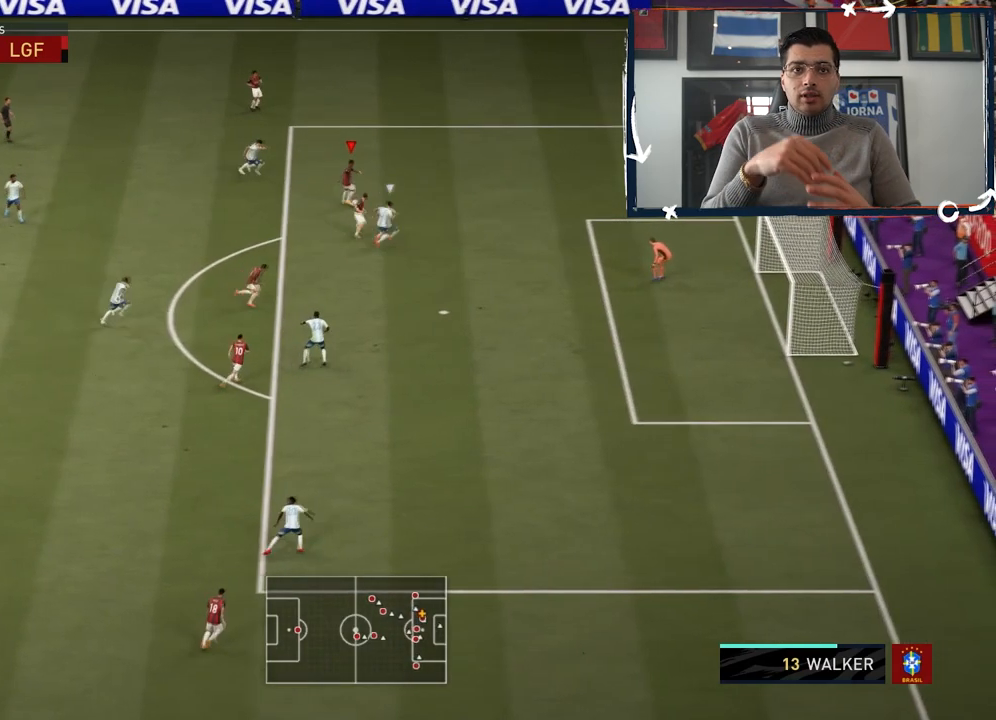
Gameplay with a controller (PlayStation layout); each line is a JSON object with the inputs held at the frame after it. "button_events" lists button changes between this image and that frame as [ms after this image, input, new state], when the widget could be followed in between (sticks are given only as held states).
{"buttons": ["L3"], "left_stick": "down", "right_stick": "center", "button_events": []}
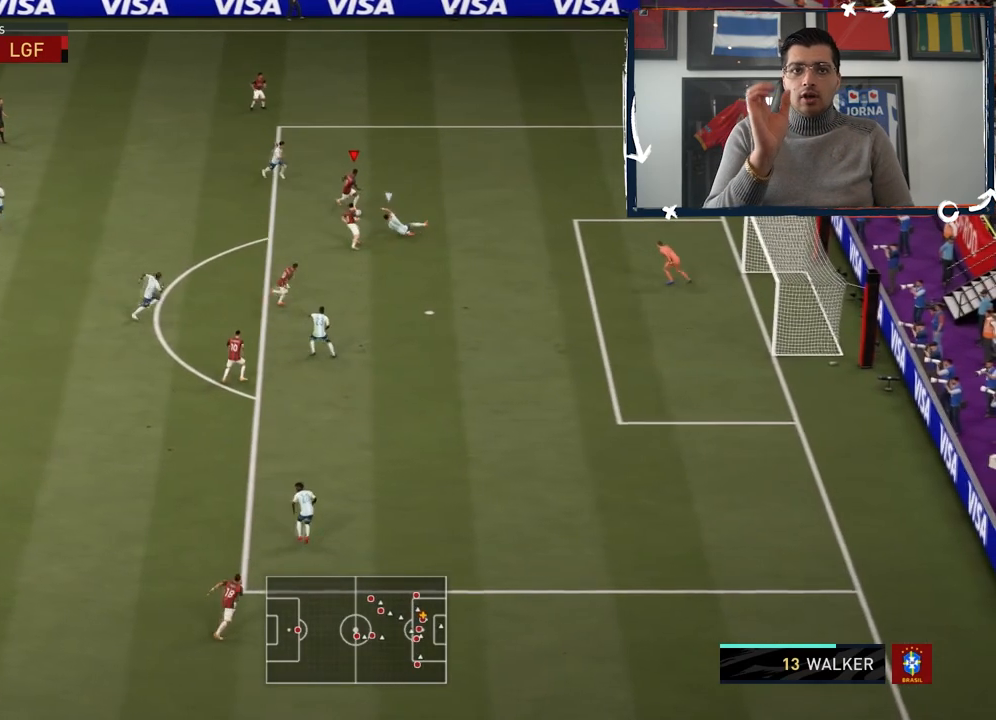
{"buttons": ["L3"], "left_stick": "down", "right_stick": "center", "button_events": []}
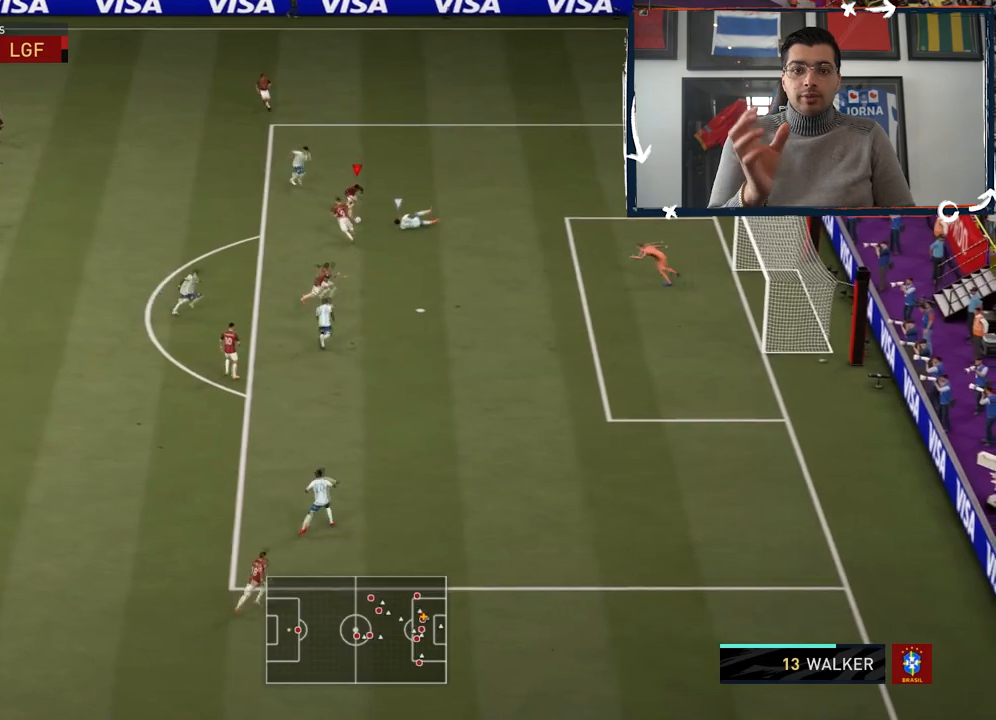
{"buttons": ["L3"], "left_stick": "down-right", "right_stick": "center", "button_events": []}
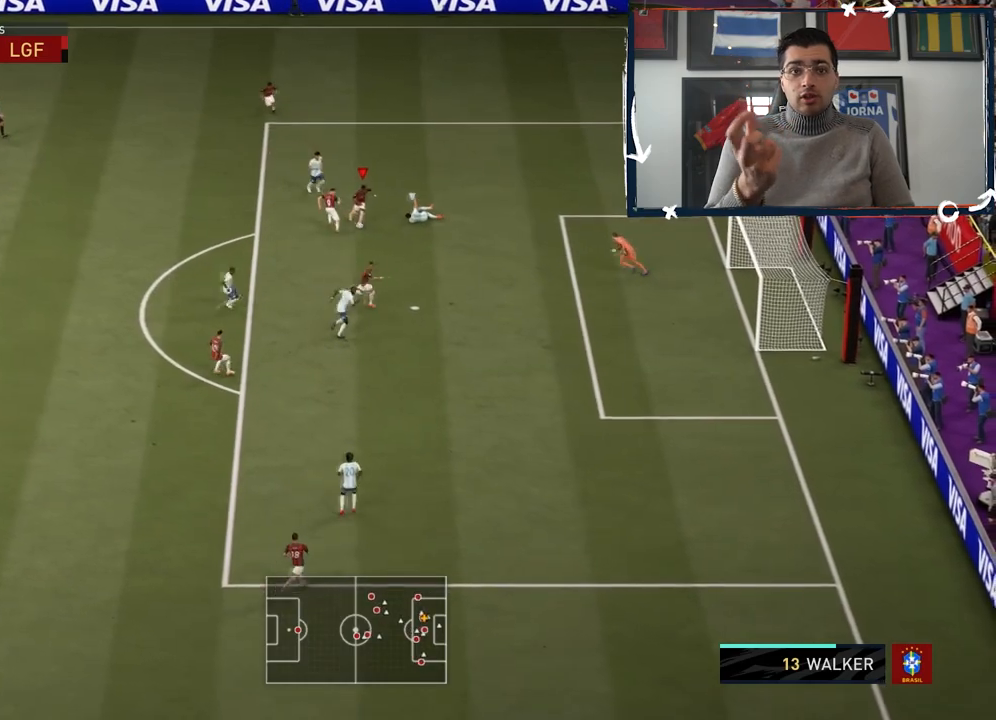
{"buttons": ["CIRCLE", "R1", "L3"], "left_stick": "down-right", "right_stick": "center", "button_events": [[350, "CIRCLE", "down"], [384, "R1", "down"]]}
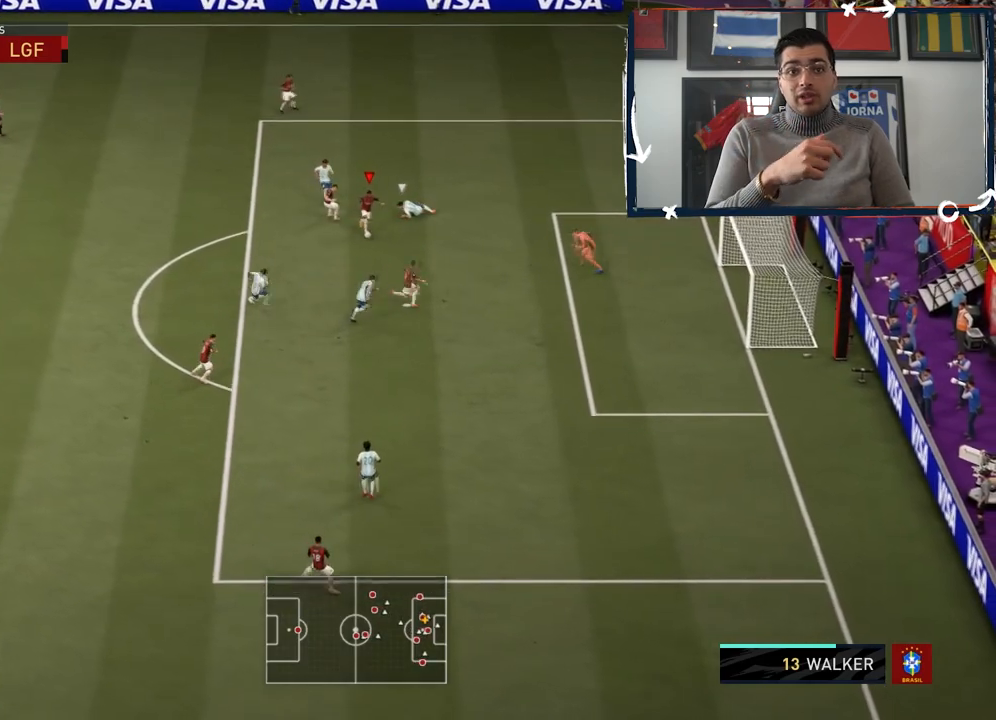
{"buttons": ["R2", "L3"], "left_stick": "down-right", "right_stick": "center", "button_events": [[150, "CIRCLE", "up"], [184, "R2", "down"], [217, "R1", "up"]]}
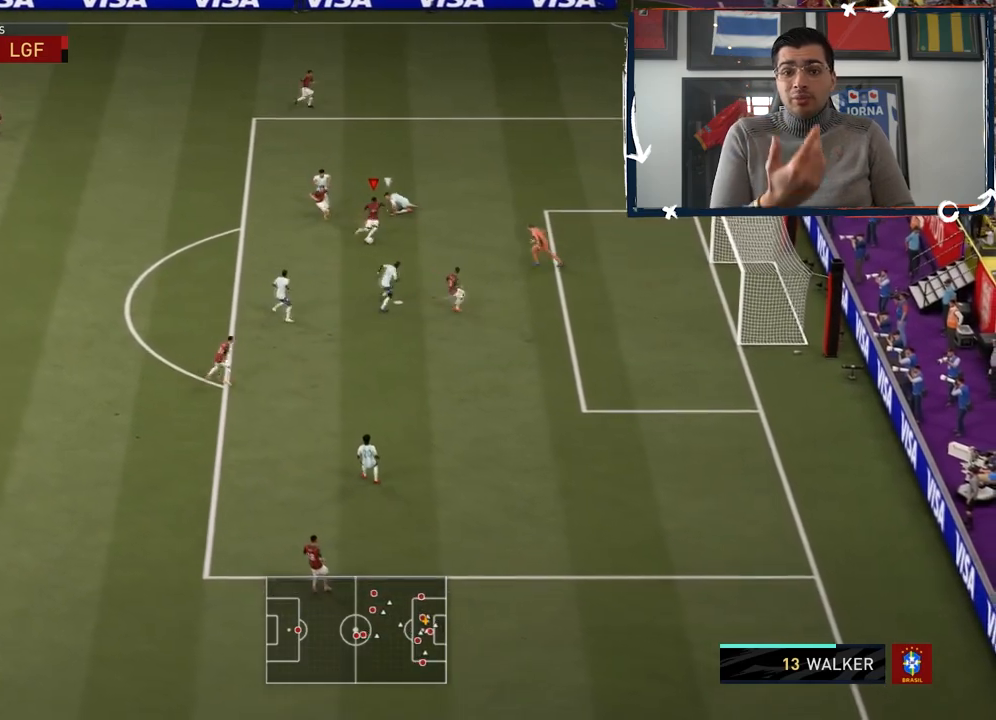
{"buttons": ["R2", "L3"], "left_stick": "down-right", "right_stick": "center", "button_events": []}
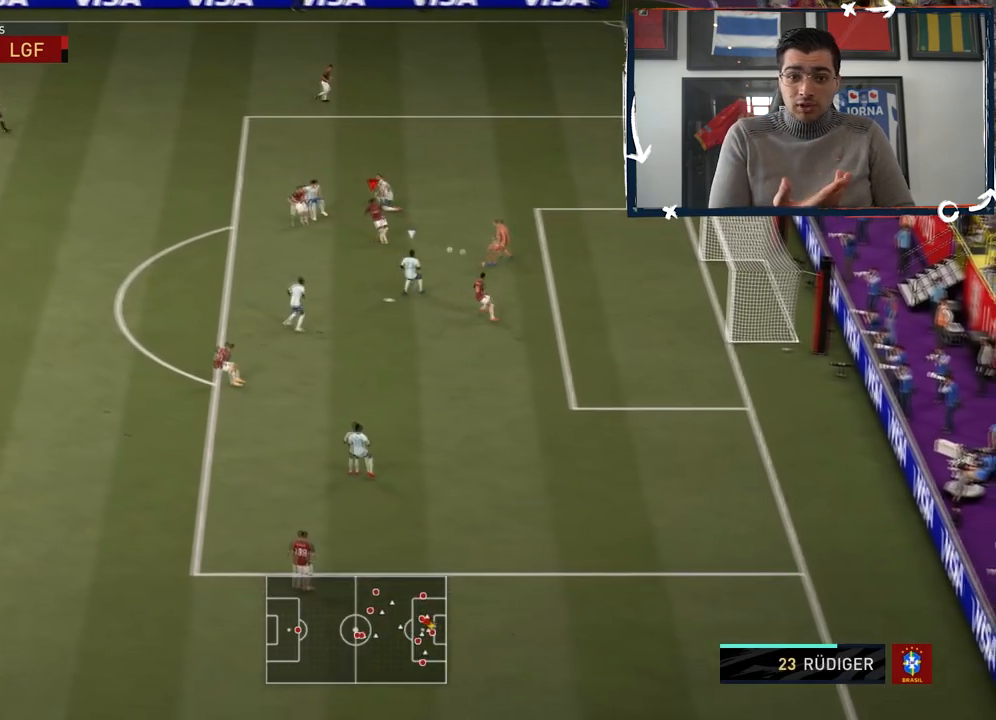
{"buttons": ["R2", "L3"], "left_stick": "down-right", "right_stick": "center", "button_events": []}
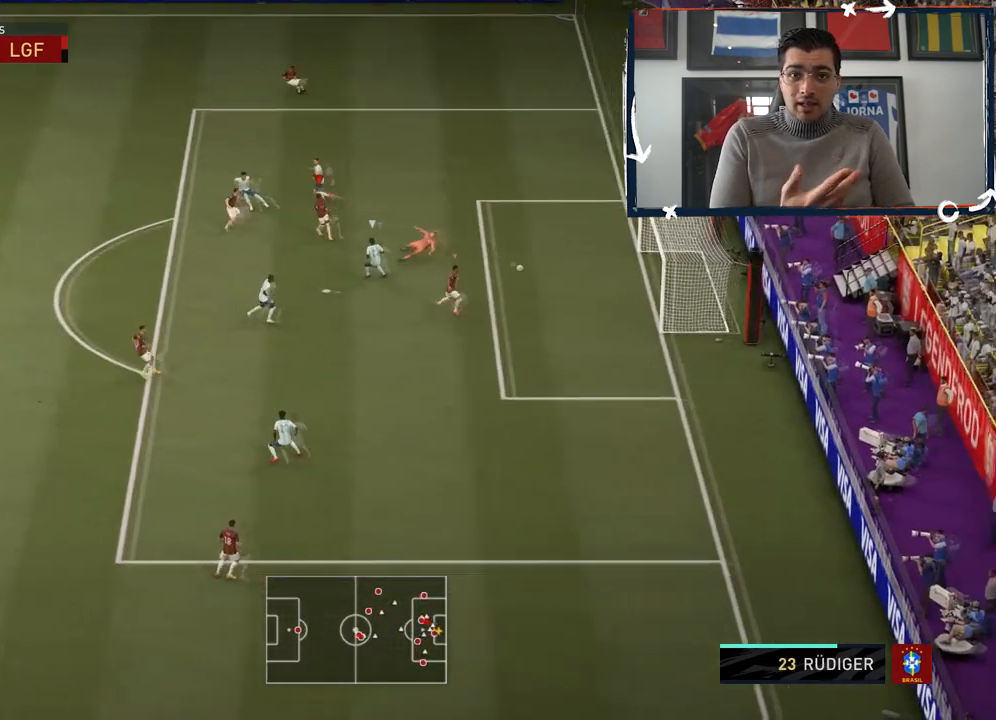
{"buttons": ["R2", "L3"], "left_stick": "down-right", "right_stick": "center", "button_events": []}
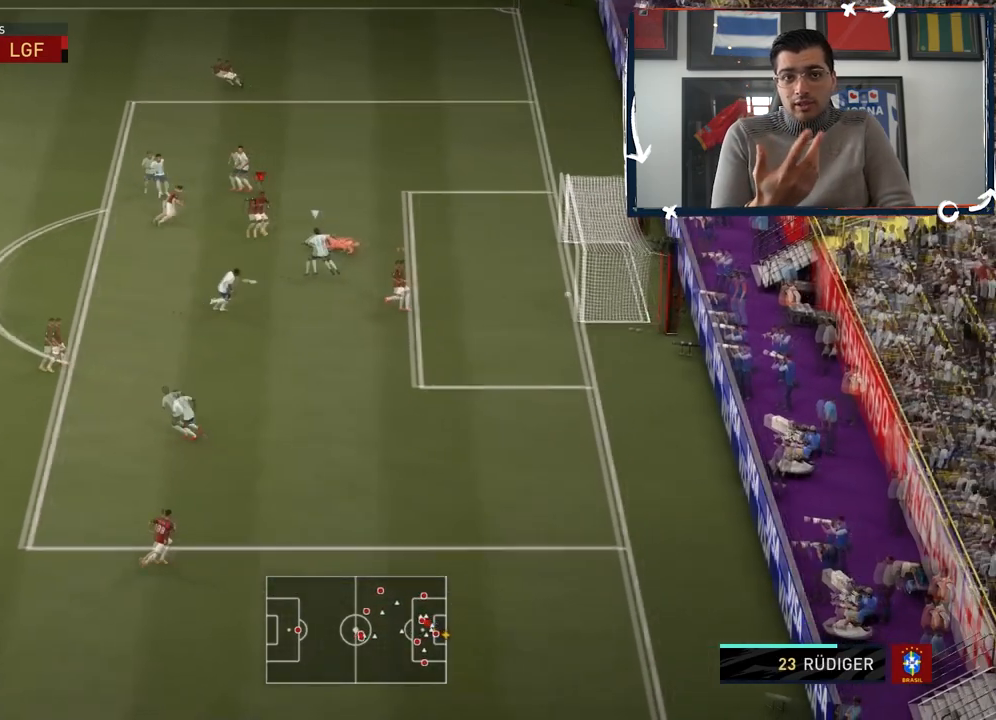
{"buttons": ["L3"], "left_stick": "down-right", "right_stick": "center", "button_events": [[400, "R2", "up"]]}
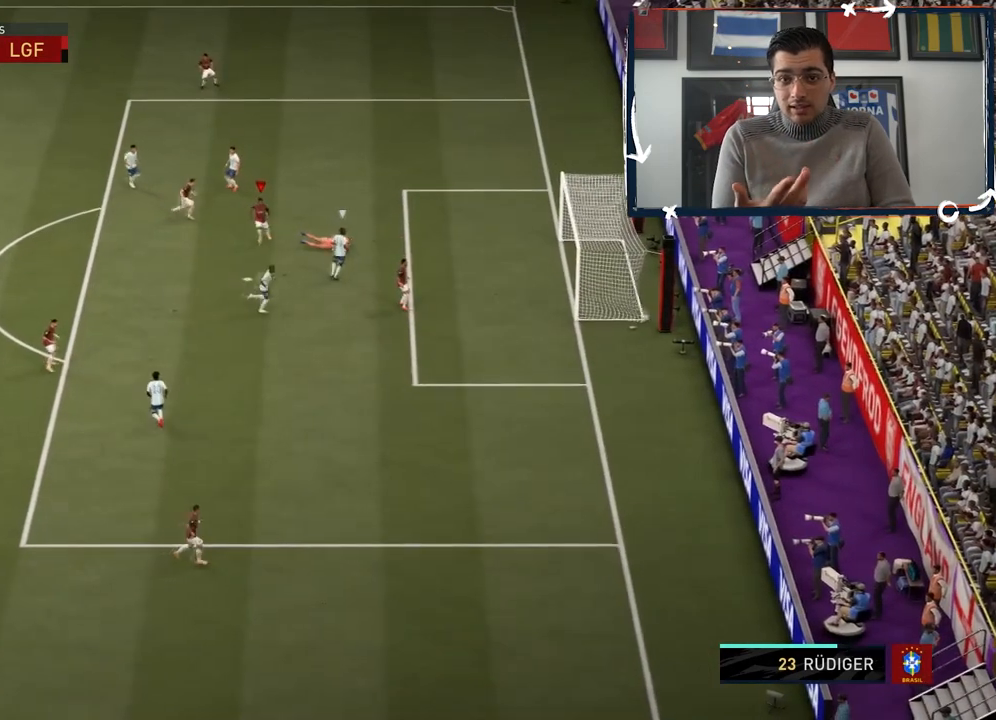
{"buttons": ["L3"], "left_stick": "down-right", "right_stick": "center", "button_events": []}
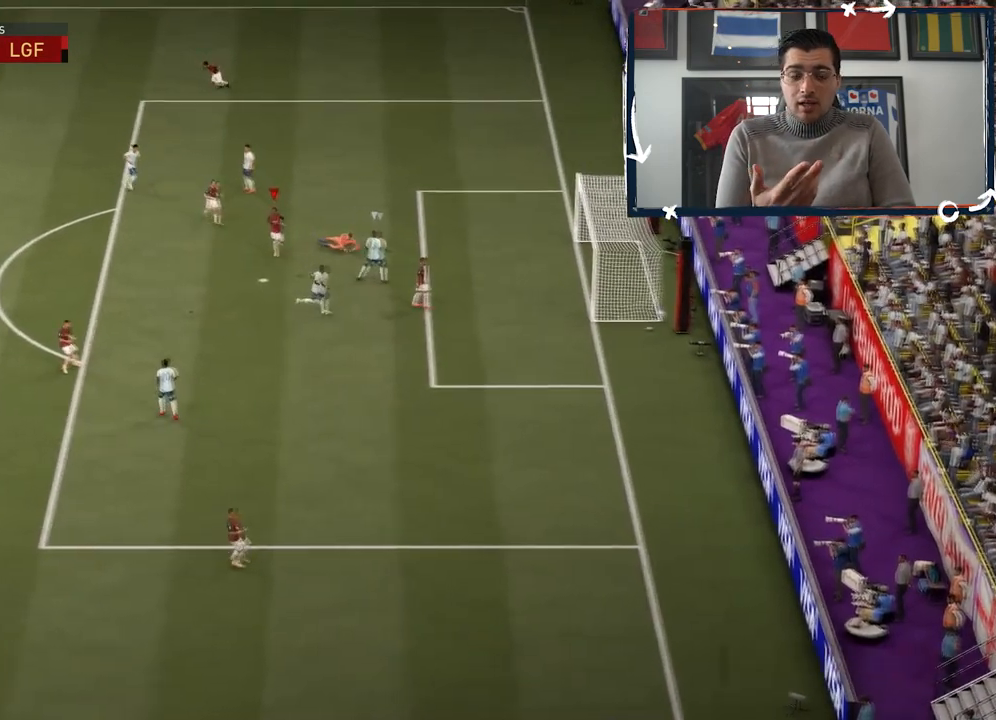
{"buttons": ["L3"], "left_stick": "down", "right_stick": "center", "button_events": []}
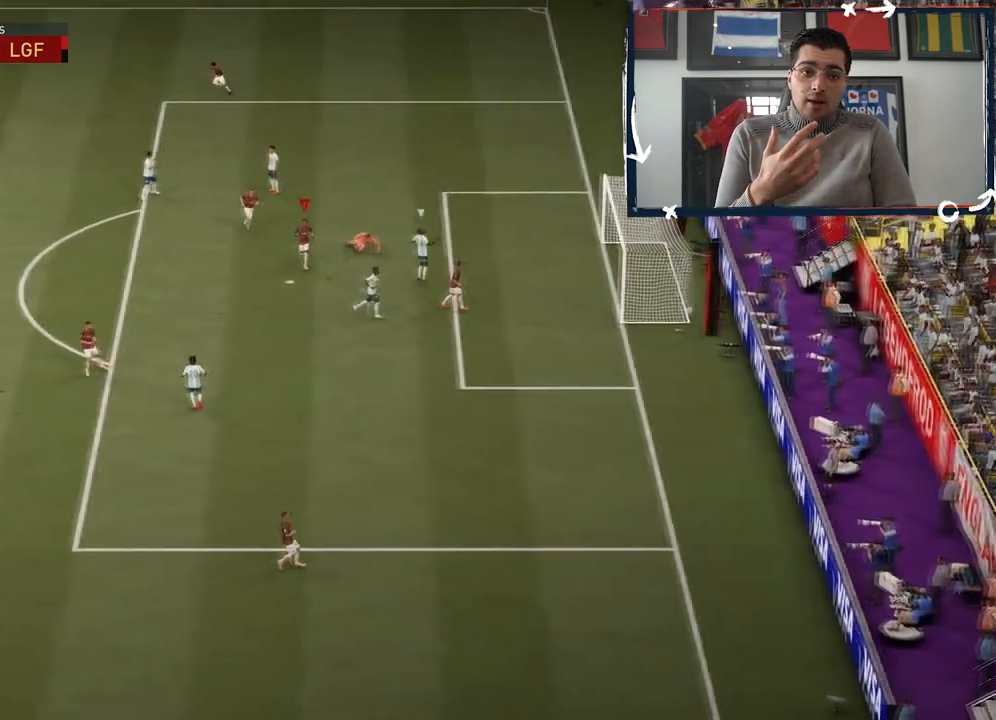
{"buttons": [], "left_stick": "down", "right_stick": "center", "button_events": [[200, "L3", "up"]]}
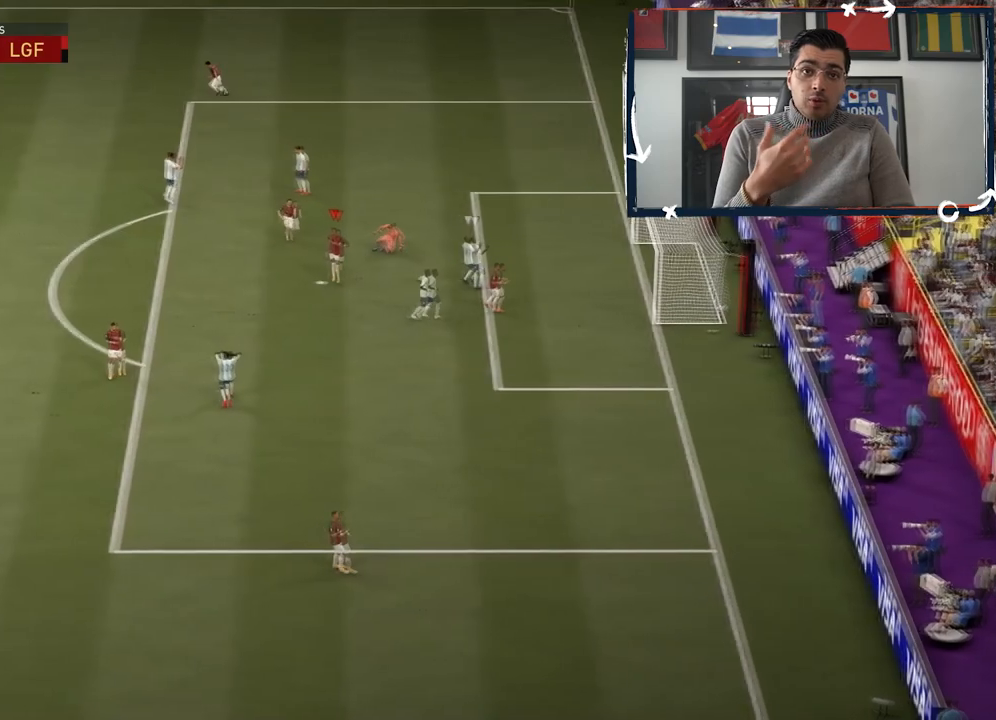
{"buttons": [], "left_stick": "down", "right_stick": "center", "button_events": []}
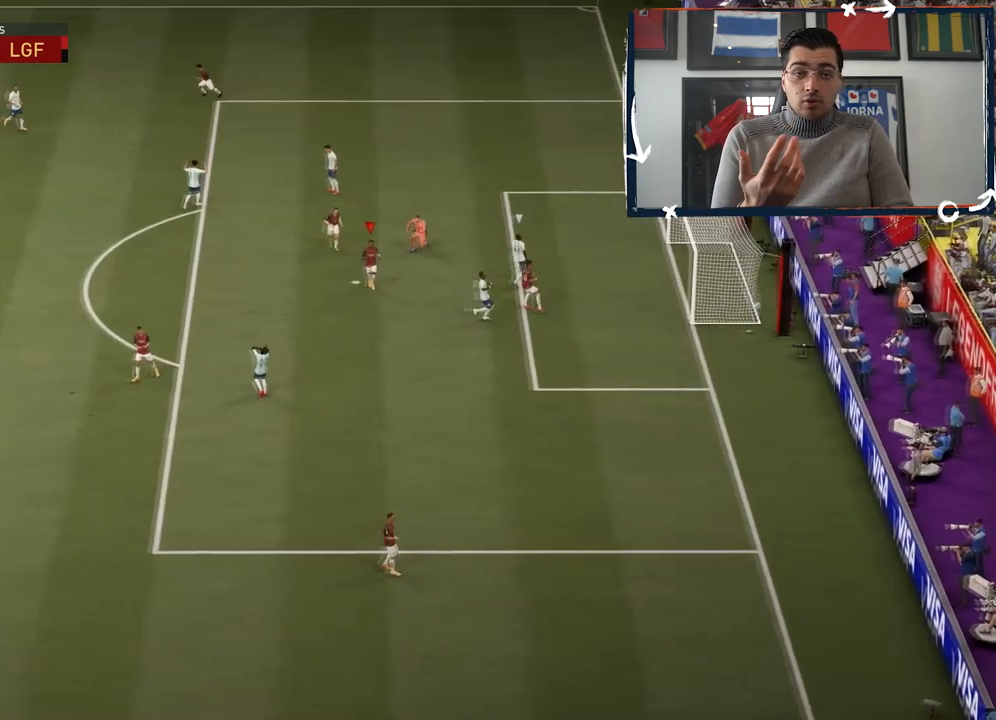
{"buttons": [], "left_stick": "down", "right_stick": "center", "button_events": []}
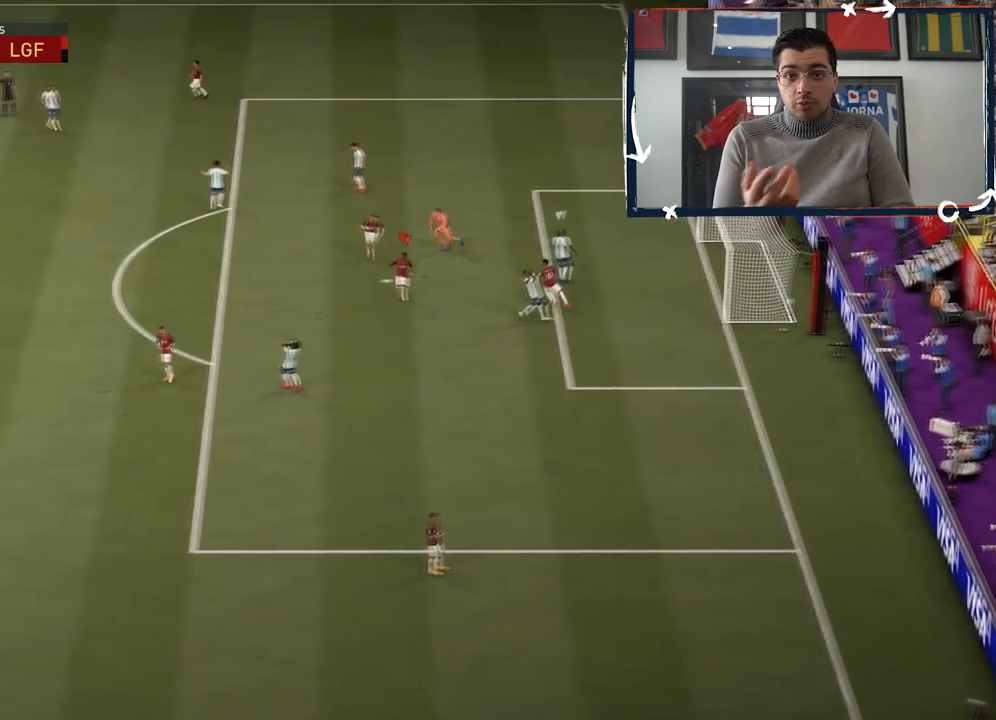
{"buttons": [], "left_stick": "down", "right_stick": "center", "button_events": []}